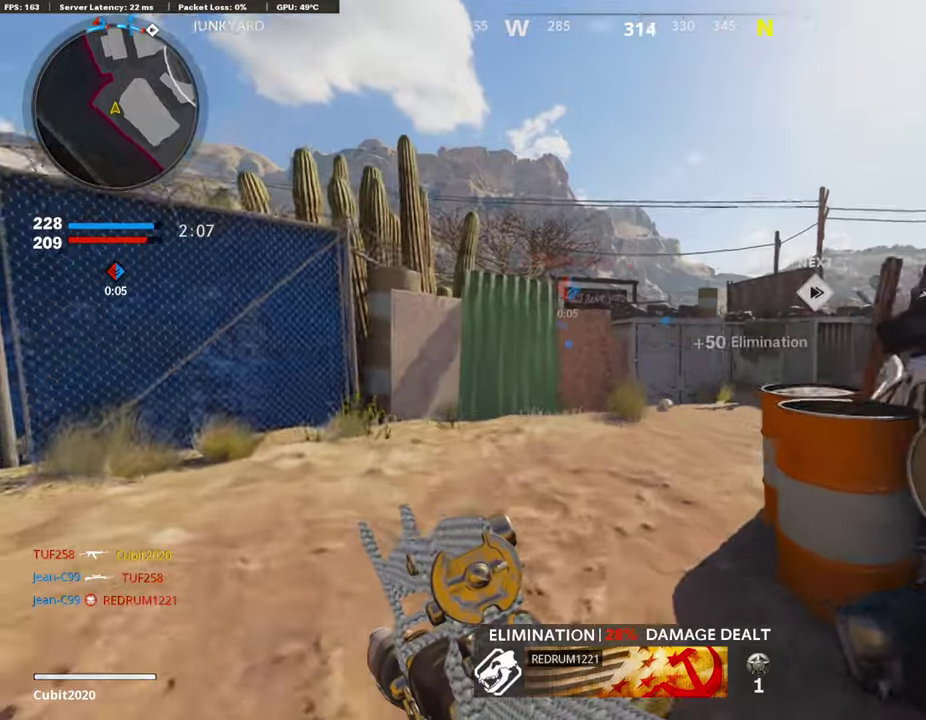
Gameplay with a controller (PlayStation layout); each line is a JSON object with the inputs held at the frame after it (dt_ms = milliseconds from this image to that frame). "events" lists button and stick changes between this image and that frame as [ms after this image, input, new state], when the widget could be followed in between.
{"dt_ms": 504, "buttons": [], "left_stick": "up", "right_stick": "center", "events": [[135, "right_stick", "center"], [286, "left_stick", "up"], [286, "right_stick", "right"], [387, "right_stick", "center"]]}
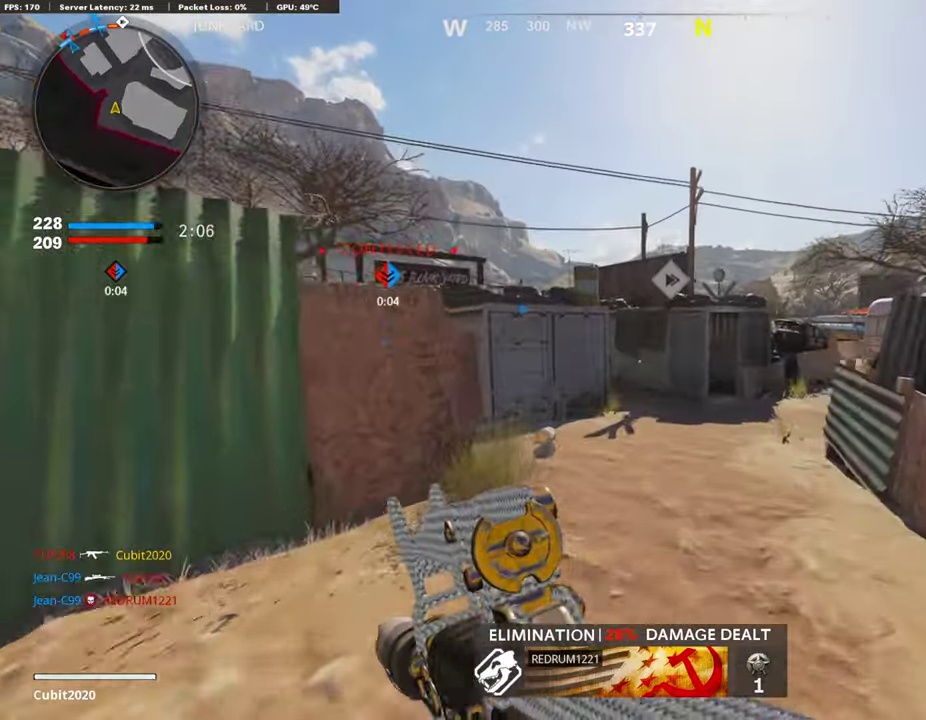
{"dt_ms": 286, "buttons": [], "left_stick": "up-right", "right_stick": "center", "events": [[101, "left_stick", "up-right"], [135, "CROSS", "down"], [253, "CROSS", "up"]]}
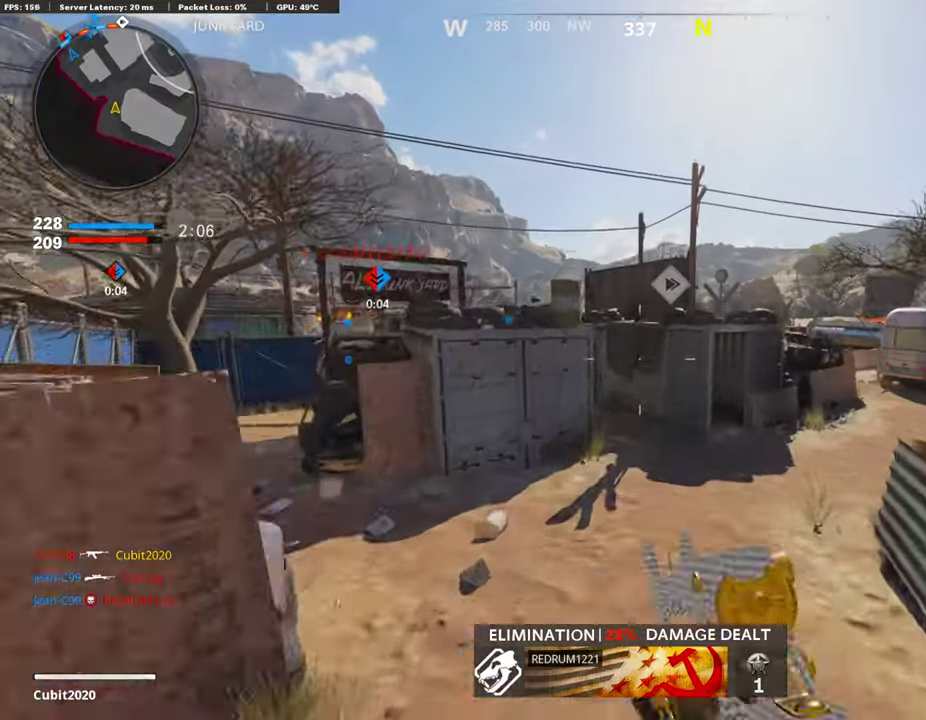
{"dt_ms": 907, "buttons": [], "left_stick": "up", "right_stick": "center"}
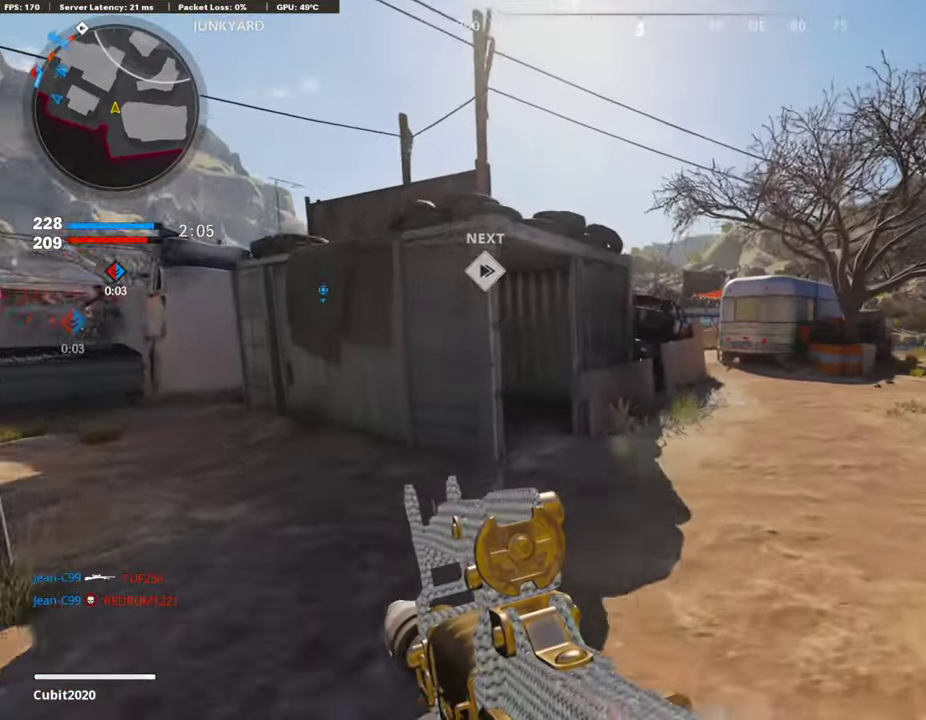
{"dt_ms": 303, "buttons": [], "left_stick": "up", "right_stick": "center", "events": []}
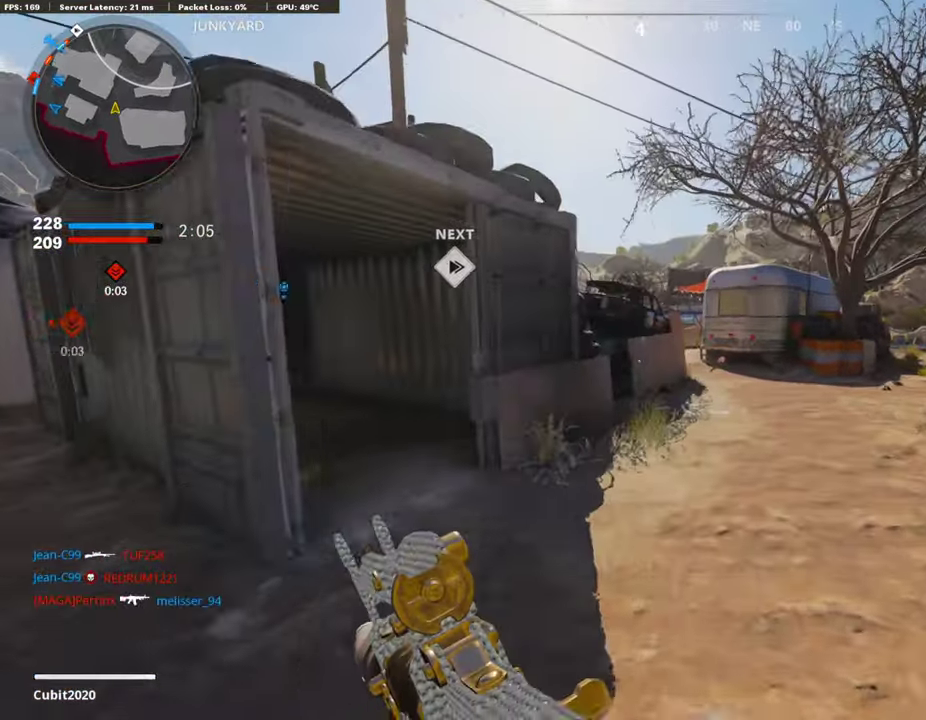
{"dt_ms": 605, "buttons": [], "left_stick": "up-right", "right_stick": "center", "events": [[33, "TOUCHPAD", "down"], [117, "TOUCHPAD", "up"], [202, "left_stick", "up-right"], [302, "left_stick", "up"], [353, "TOUCHPAD", "down"], [403, "TOUCHPAD", "up"], [470, "left_stick", "up-right"]]}
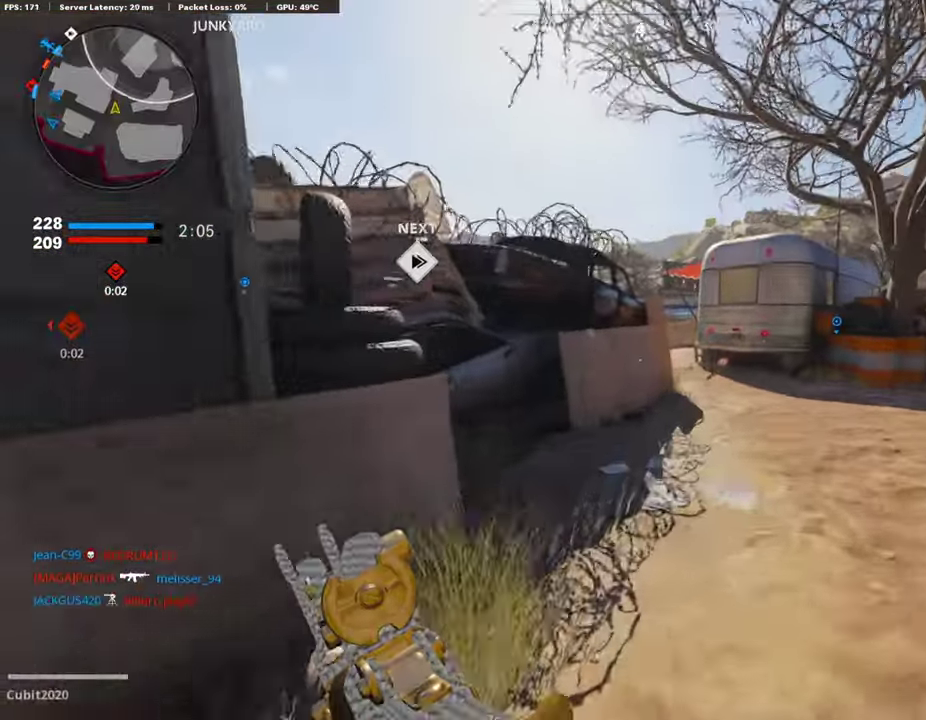
{"dt_ms": 386, "buttons": [], "left_stick": "up-right", "right_stick": "center"}
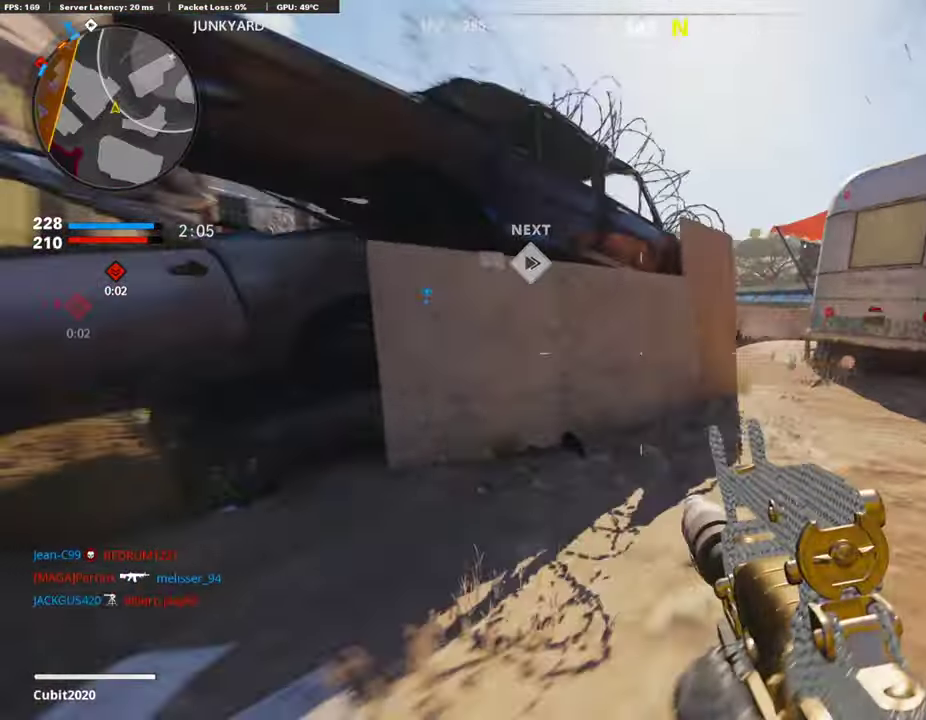
{"dt_ms": 504, "buttons": [], "left_stick": "up", "right_stick": "center"}
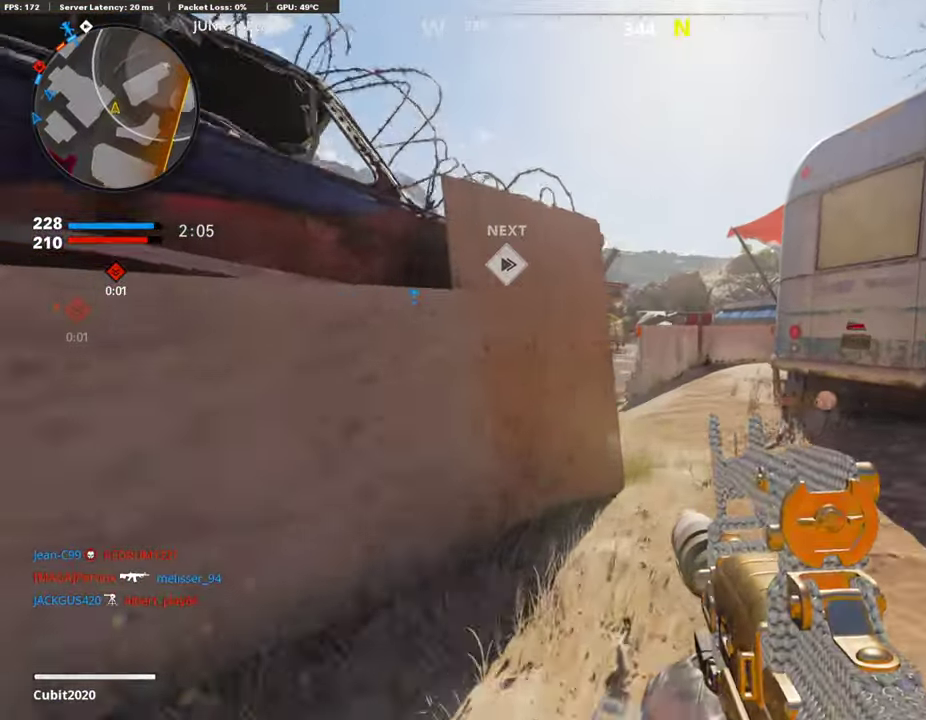
{"dt_ms": 504, "buttons": [], "left_stick": "up", "right_stick": "center"}